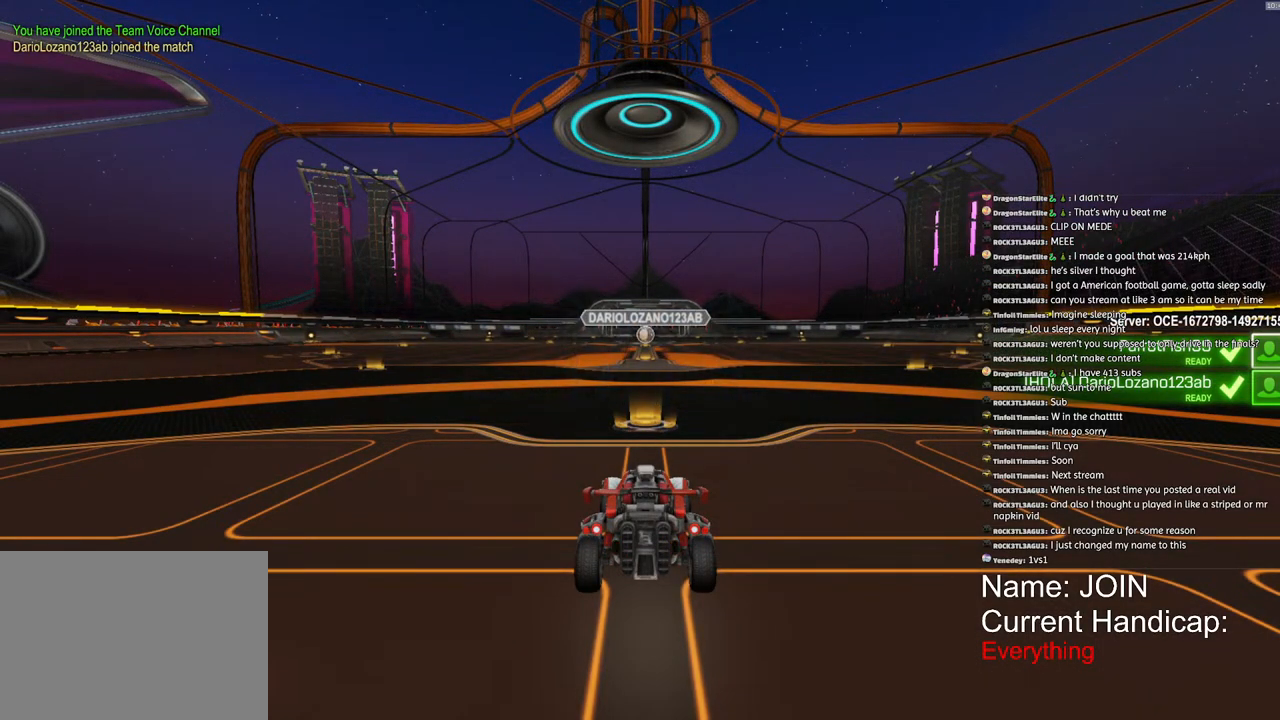
Gameplay with a controller (PlayStation layout); each line is a JSON object with the inputs held at the frame after it (dt_ms = milliseconds from this image to that frame). "events" lists button and stick changes between this image and that frame as [ms after this image, input, new state], when the widget could be followed in between. Not read: DPAD_DOWN DPAD_LEFT DPAD_RIGHT DPAD_UP R1.
{"dt_ms": 500, "buttons": ["SQUARE"], "left_stick": "center", "right_stick": "center", "events": [[467, "SQUARE", "down"]]}
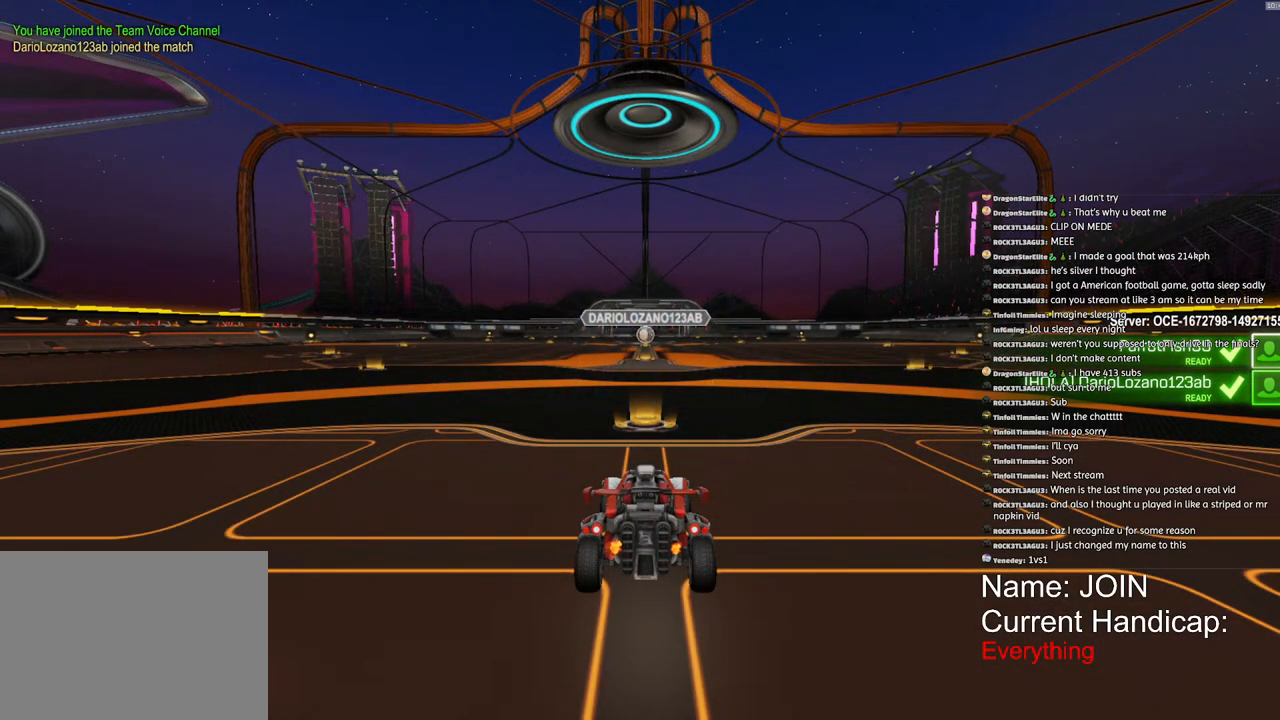
{"dt_ms": 500, "buttons": [], "left_stick": "center", "right_stick": "center", "events": [[333, "SQUARE", "up"]]}
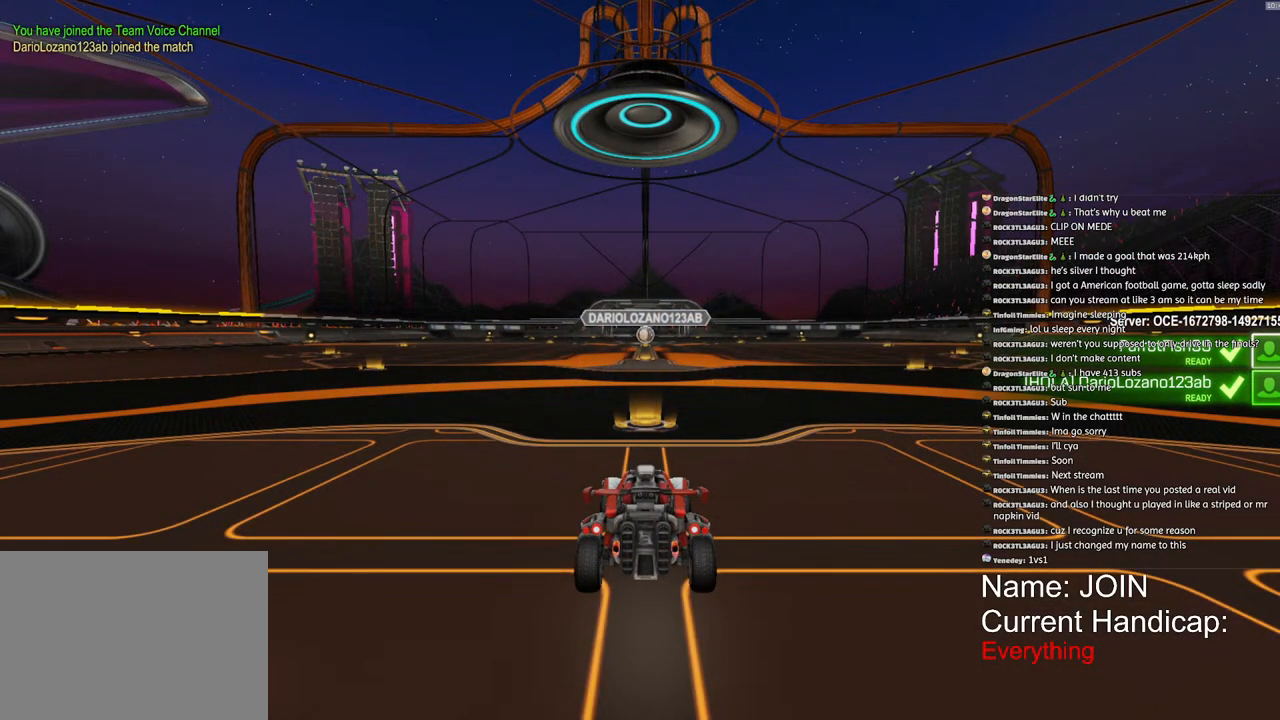
{"dt_ms": 500, "buttons": ["SQUARE", "R2"], "left_stick": "center", "right_stick": "center", "events": [[350, "R2", "down"], [467, "SQUARE", "down"]]}
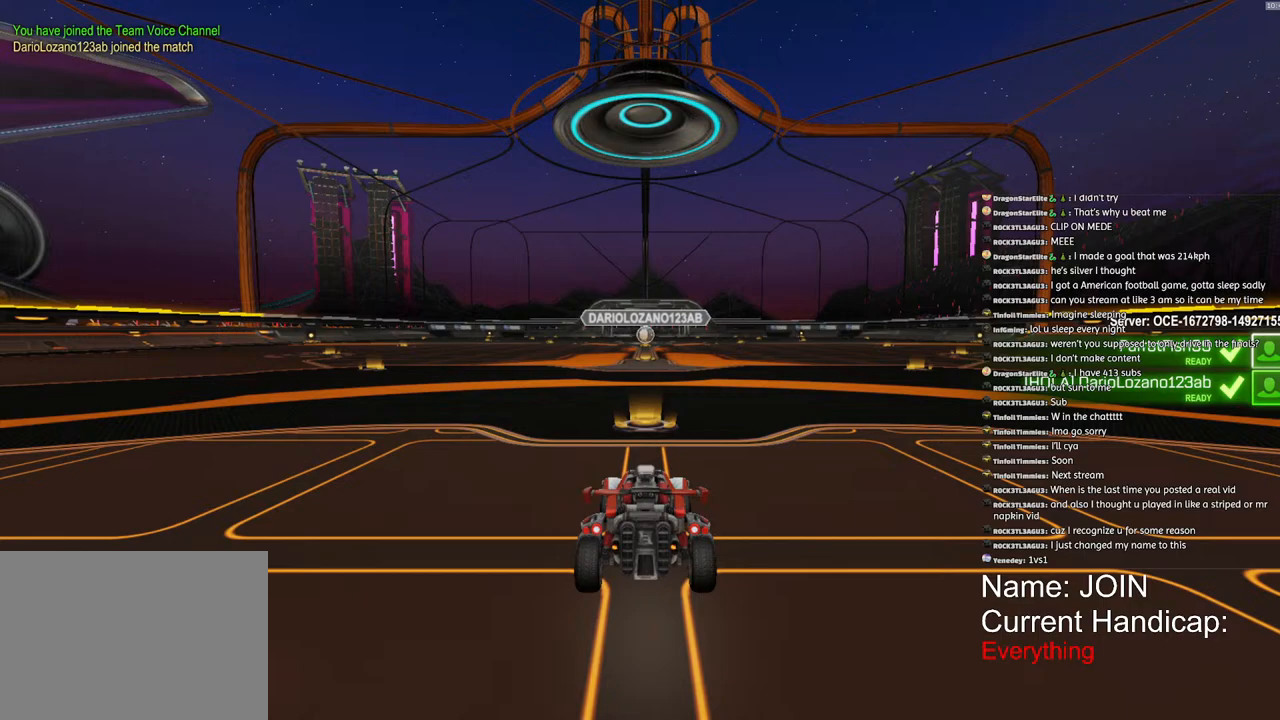
{"dt_ms": 500, "buttons": ["SQUARE", "R2"], "left_stick": "center", "right_stick": "center", "events": []}
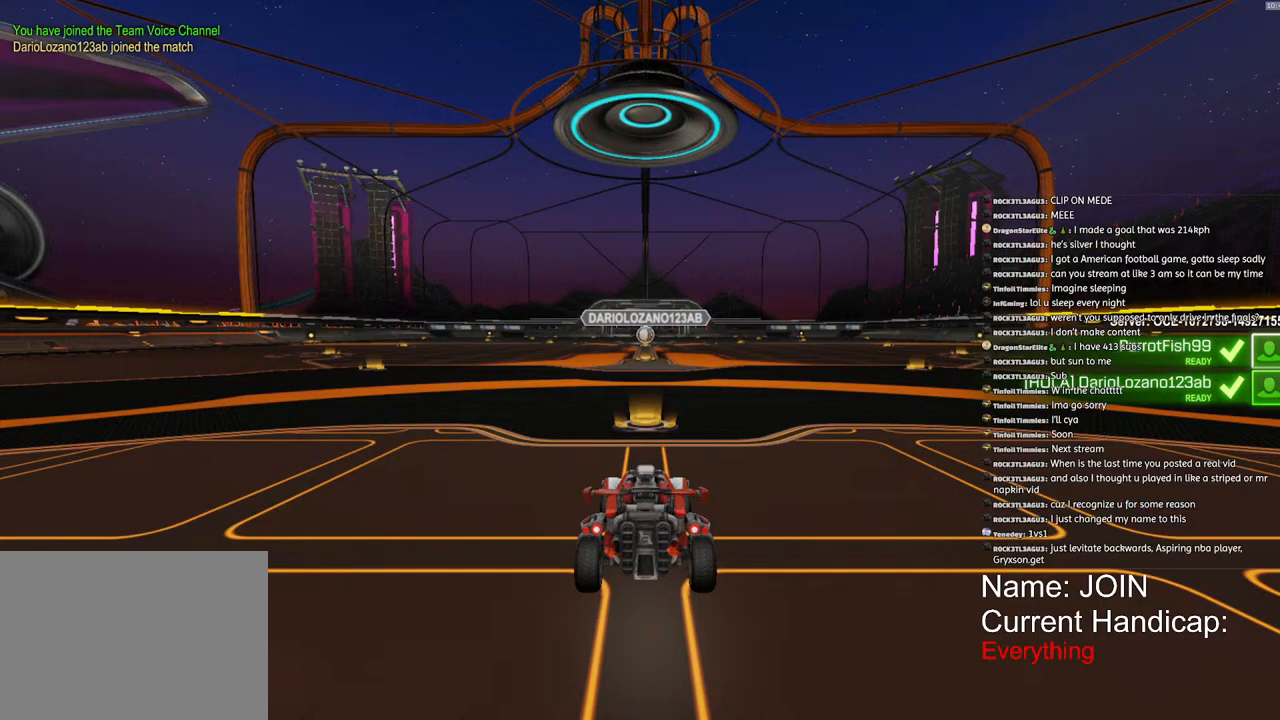
{"dt_ms": 500, "buttons": ["SQUARE", "R2"], "left_stick": "center", "right_stick": "center", "events": []}
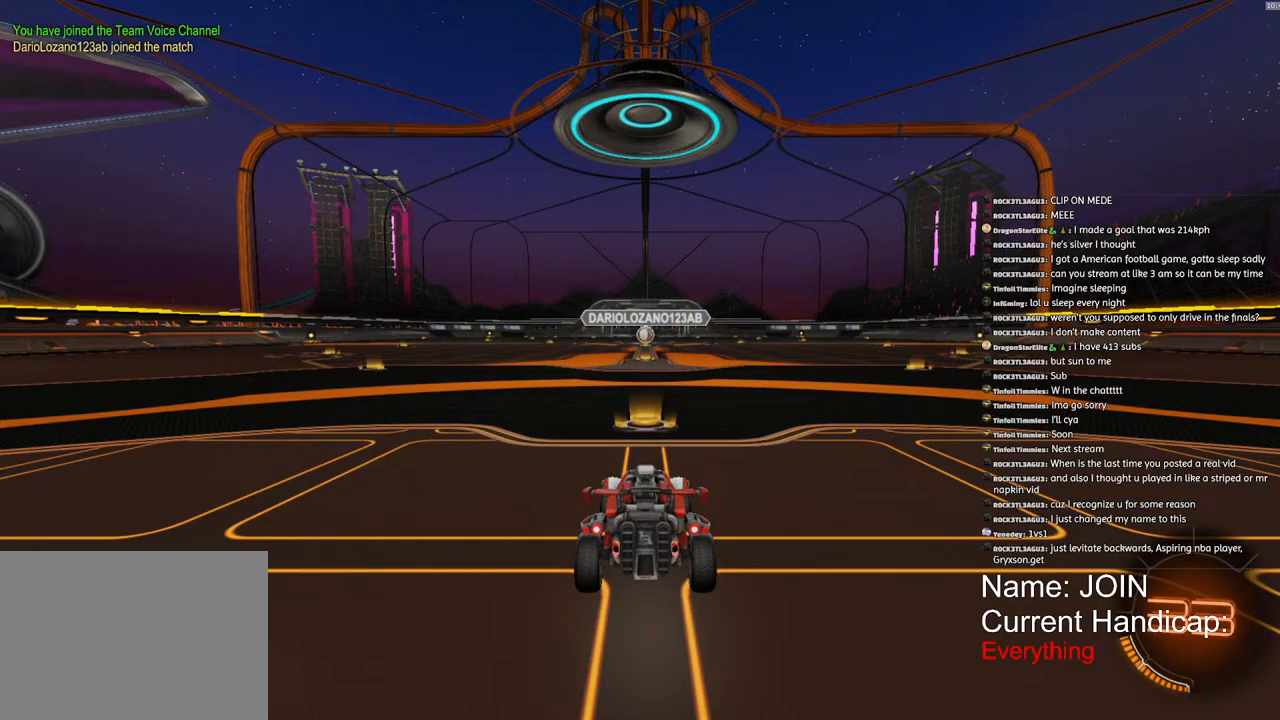
{"dt_ms": 500, "buttons": ["SQUARE", "R2"], "left_stick": "center", "right_stick": "center", "events": []}
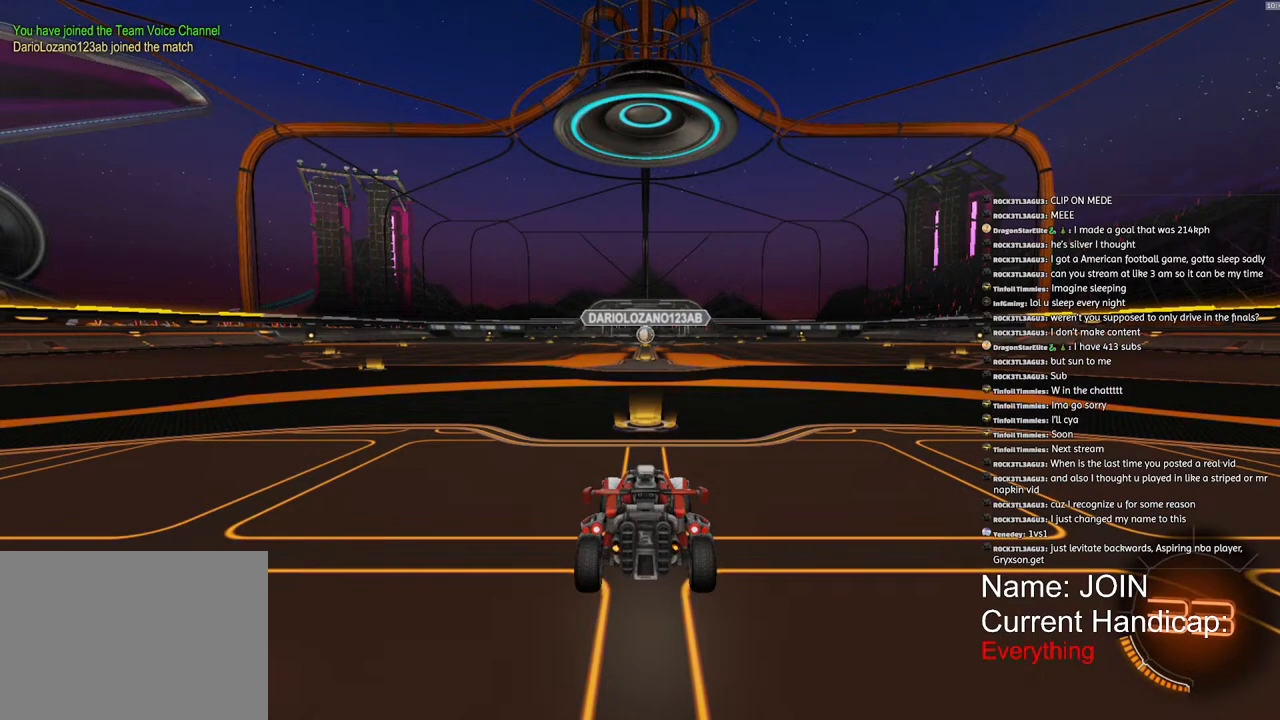
{"dt_ms": 500, "buttons": ["SQUARE", "R2"], "left_stick": "center", "right_stick": "center", "events": []}
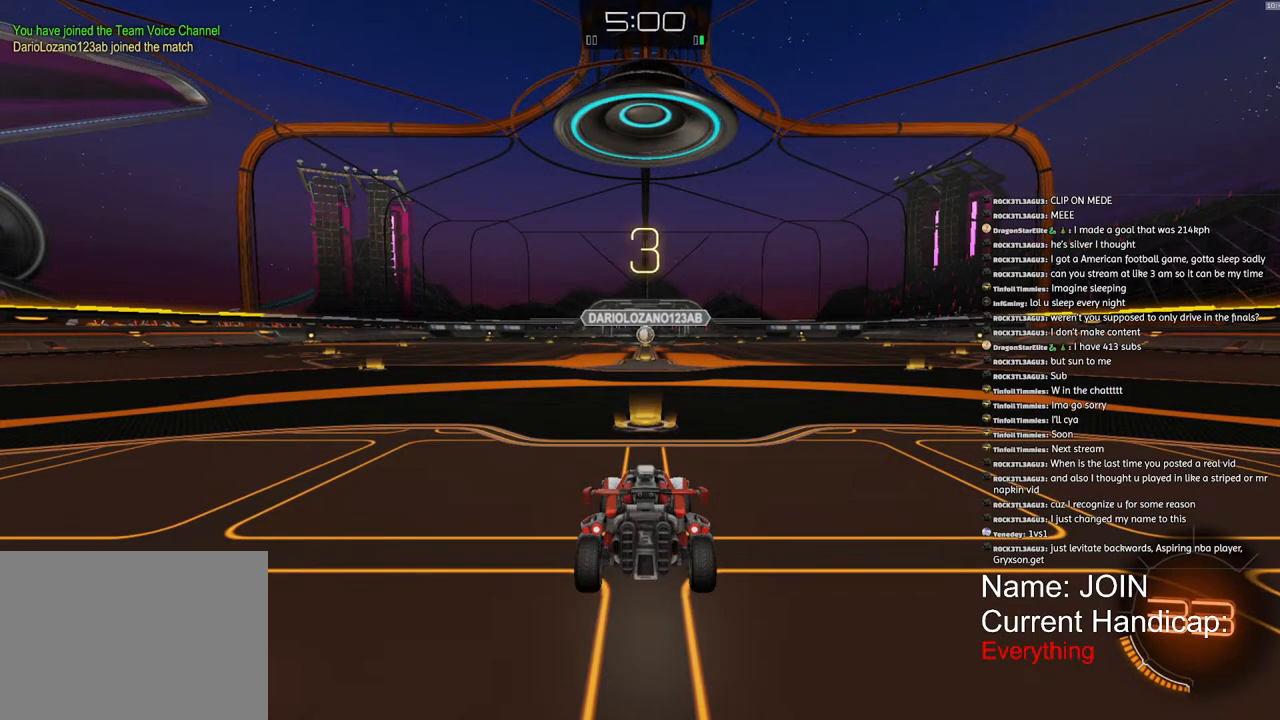
{"dt_ms": 500, "buttons": ["R2"], "left_stick": "center", "right_stick": "center", "events": [[67, "SQUARE", "up"]]}
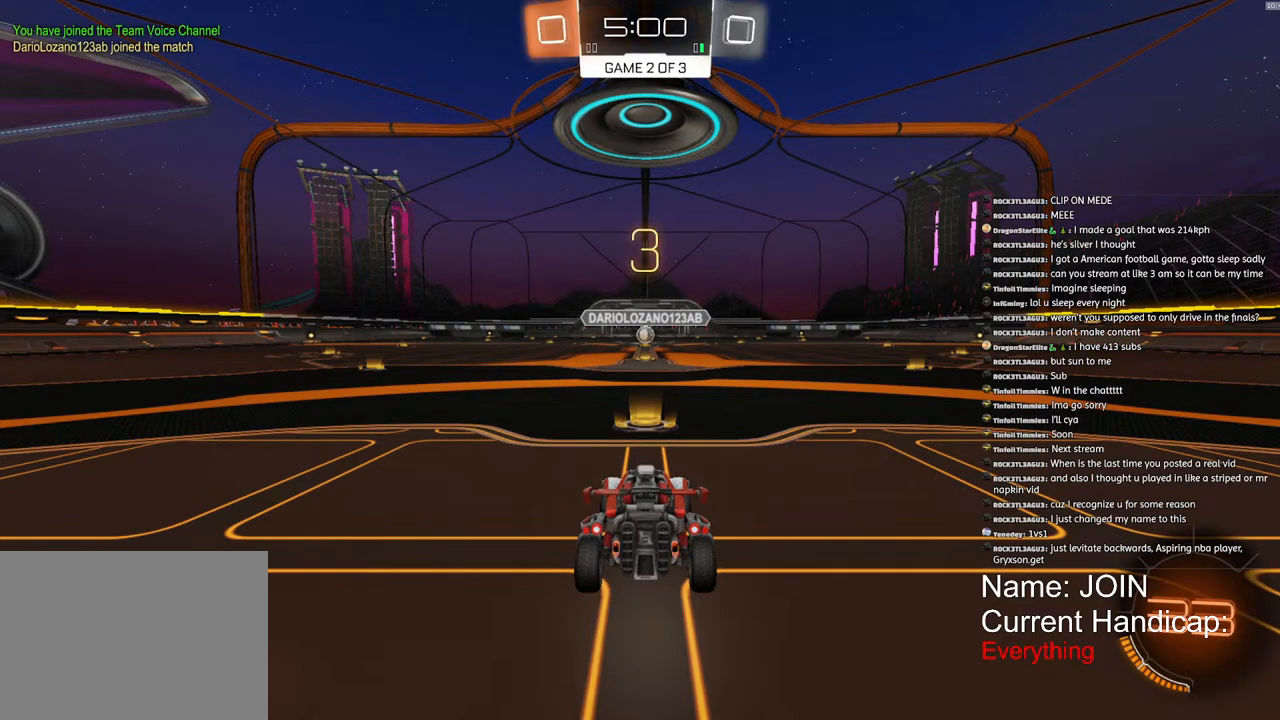
{"dt_ms": 500, "buttons": ["R2"], "left_stick": "center", "right_stick": "center", "events": []}
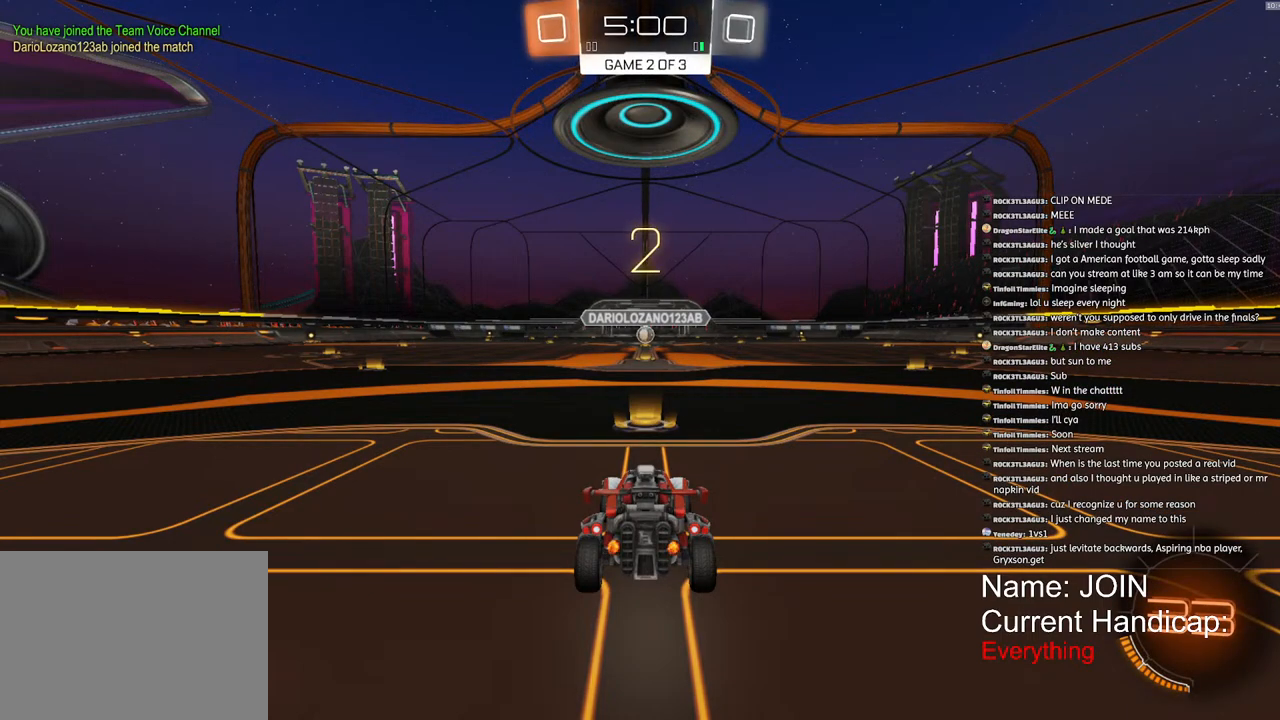
{"dt_ms": 500, "buttons": ["R2"], "left_stick": "left", "right_stick": "center", "events": [[17, "left_stick", "left"]]}
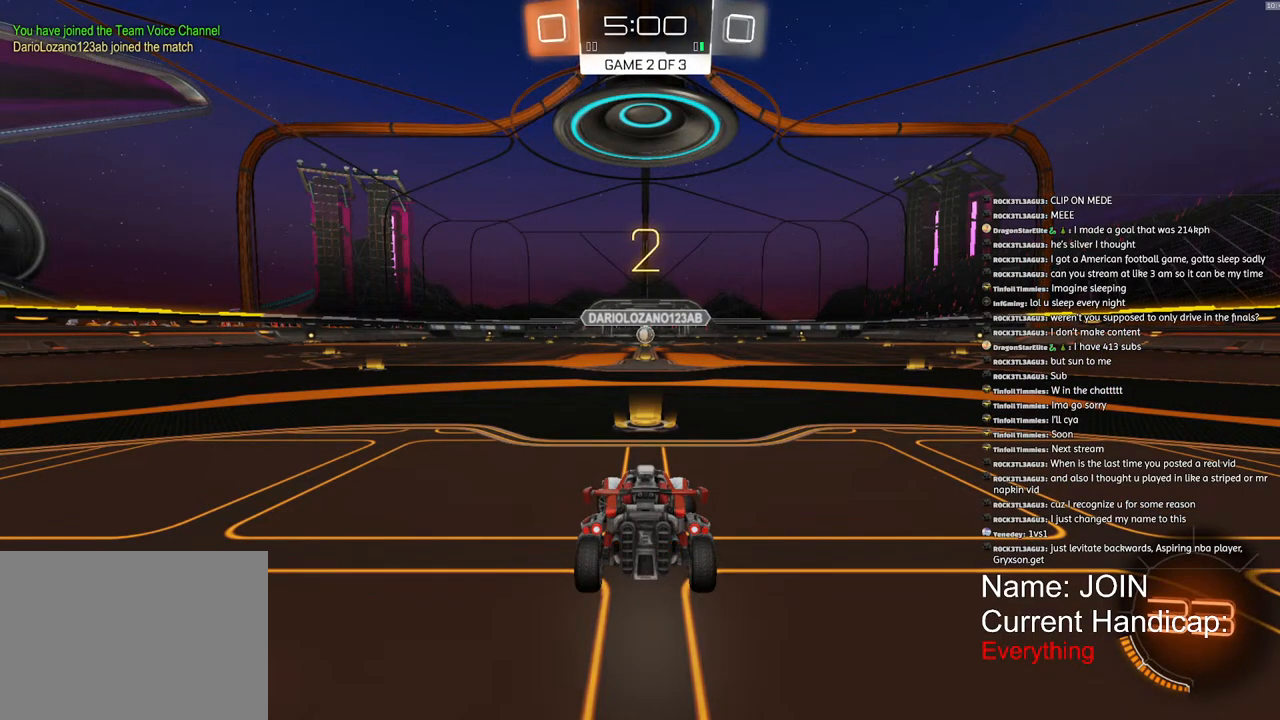
{"dt_ms": 500, "buttons": ["R2"], "left_stick": "left", "right_stick": "center", "events": [[200, "L1", "down"], [367, "L1", "up"]]}
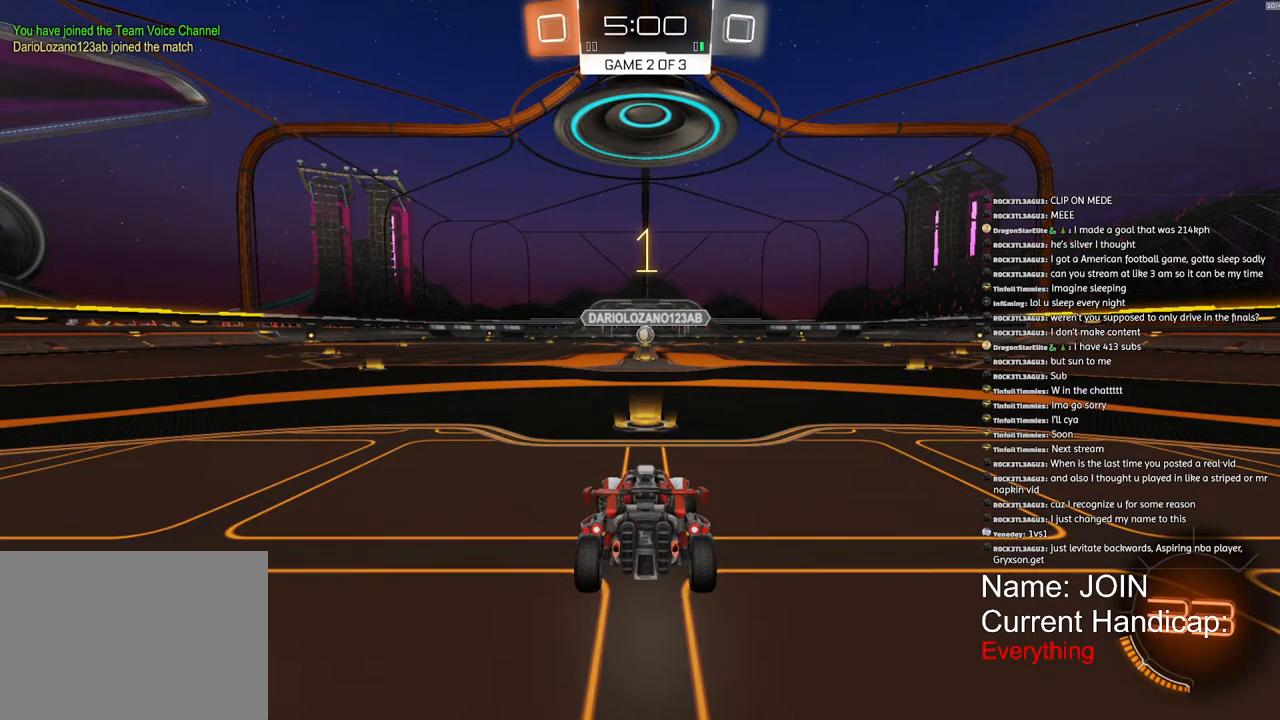
{"dt_ms": 500, "buttons": ["R2"], "left_stick": "left", "right_stick": "center", "events": []}
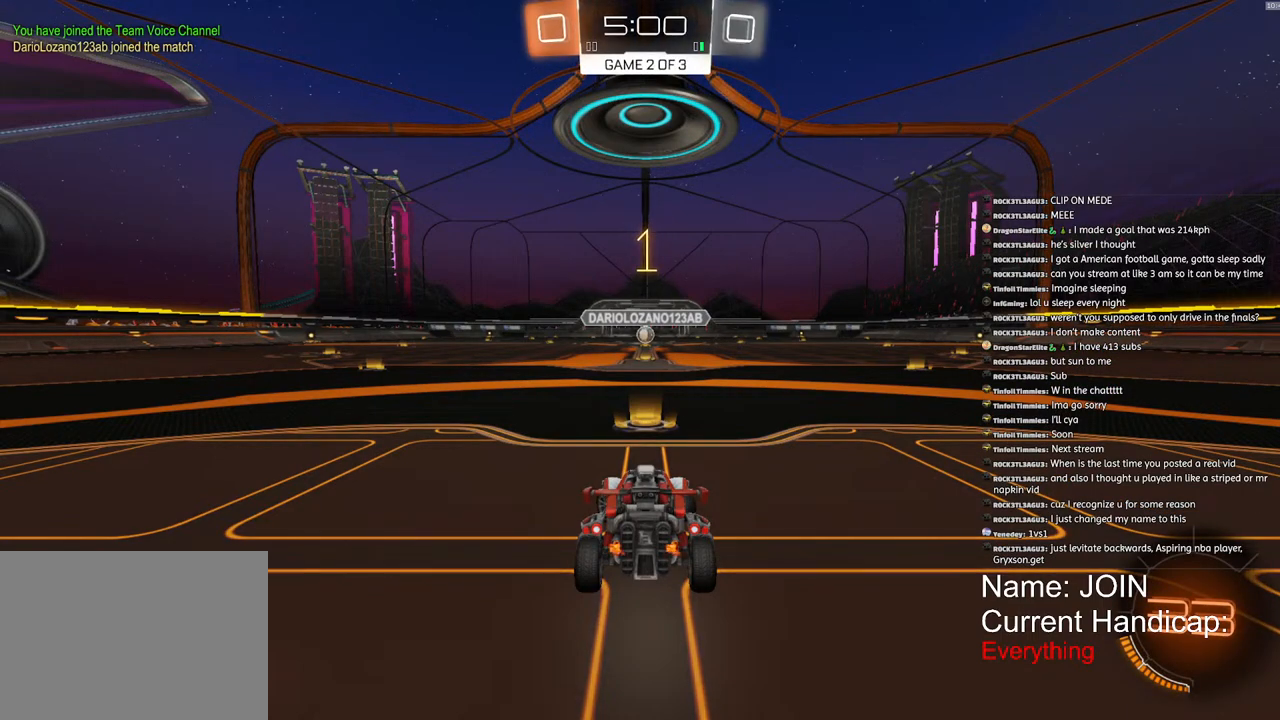
{"dt_ms": 500, "buttons": ["R2"], "left_stick": "left", "right_stick": "center", "events": [[350, "L1", "down"], [450, "L1", "up"]]}
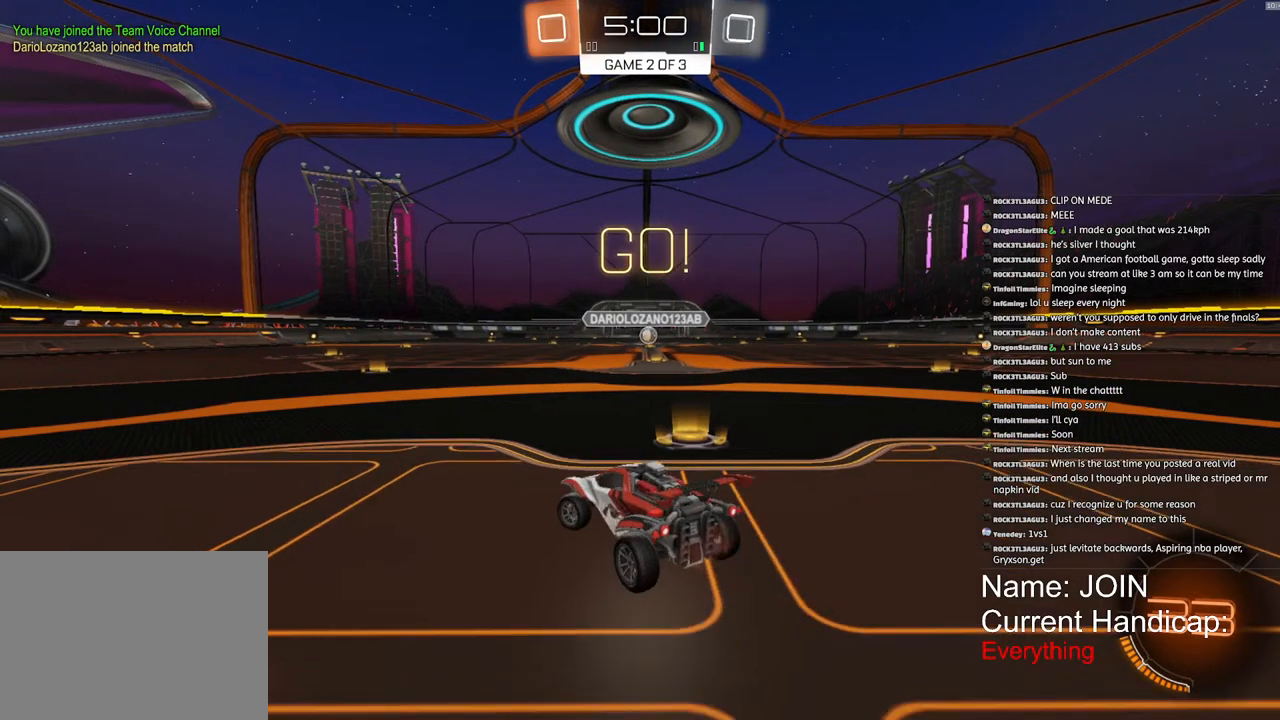
{"dt_ms": 500, "buttons": ["R2"], "left_stick": "left", "right_stick": "center", "events": []}
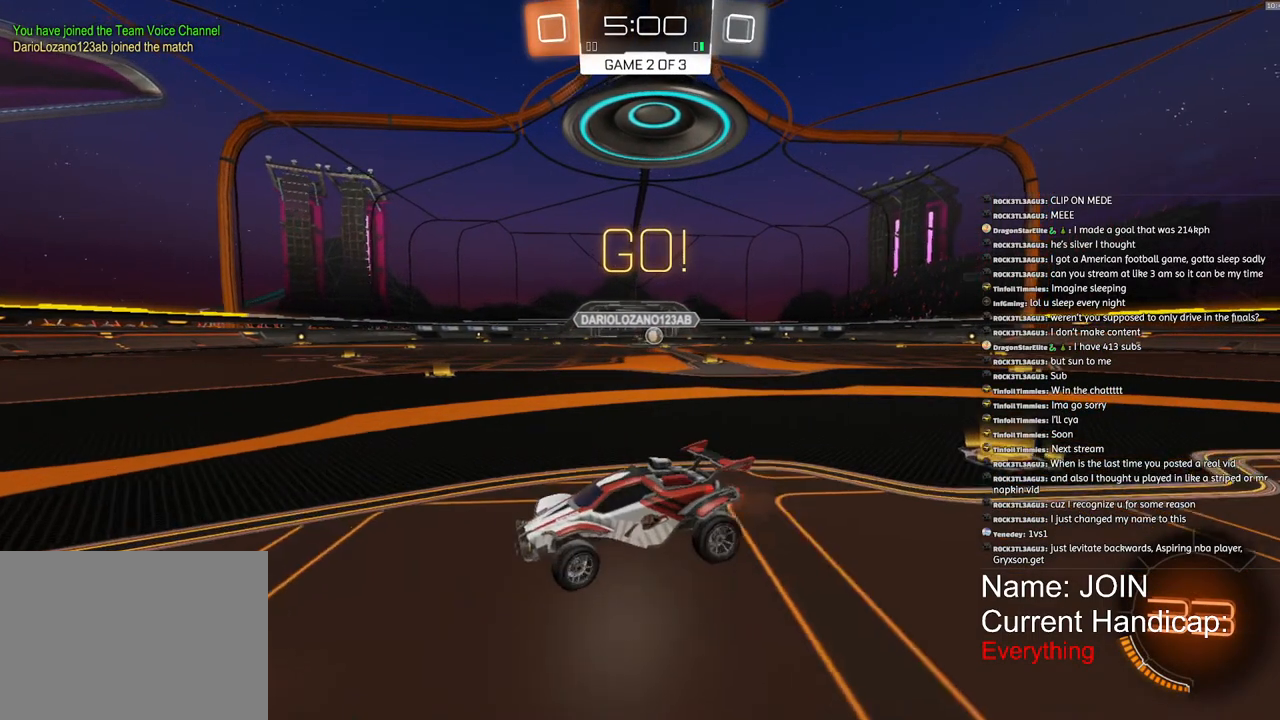
{"dt_ms": 500, "buttons": ["R2"], "left_stick": "left", "right_stick": "center", "events": []}
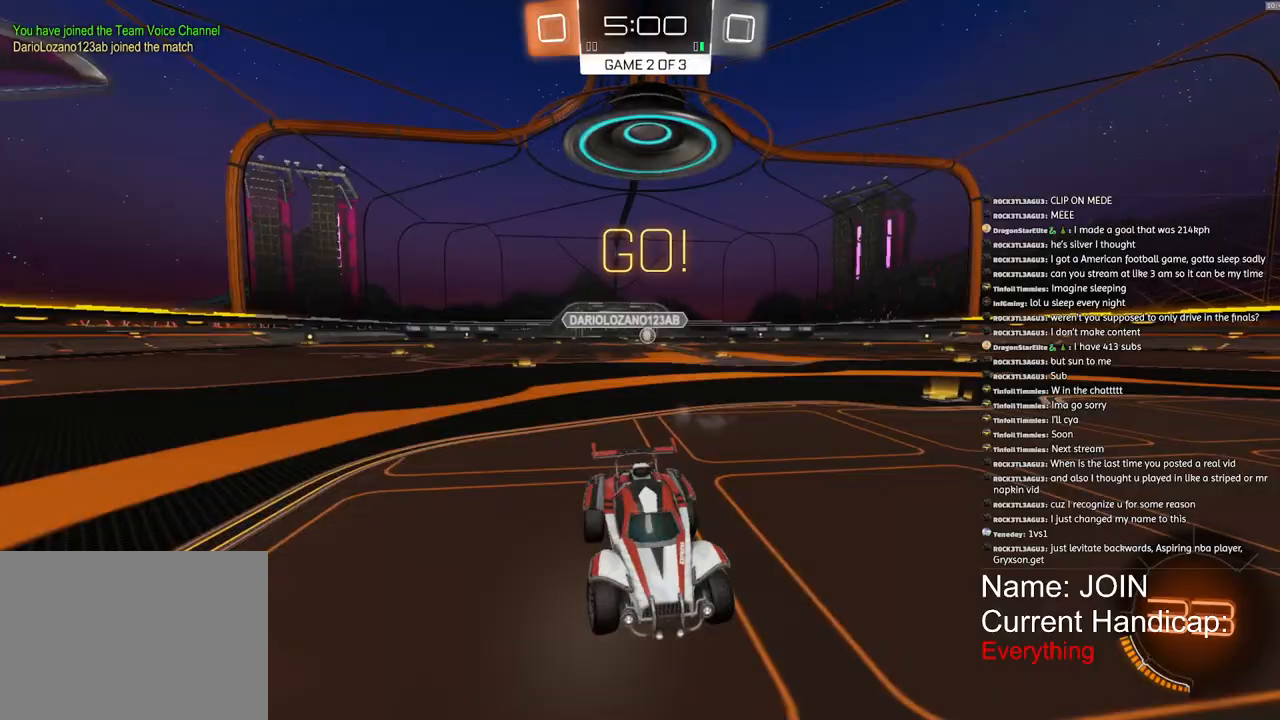
{"dt_ms": 1000, "buttons": ["R2"], "left_stick": "down-left", "right_stick": "center"}
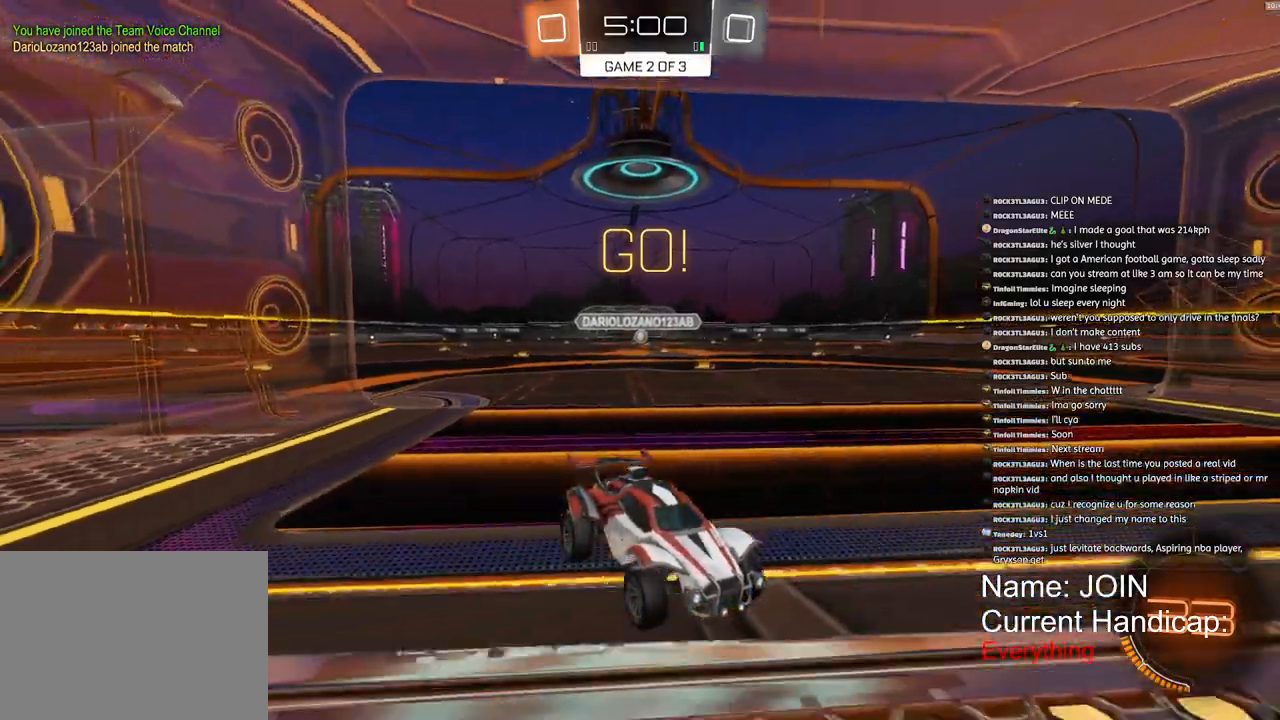
{"dt_ms": 500, "buttons": ["R2"], "left_stick": "center", "right_stick": "center", "events": [[50, "left_stick", "right"], [417, "left_stick", "center"]]}
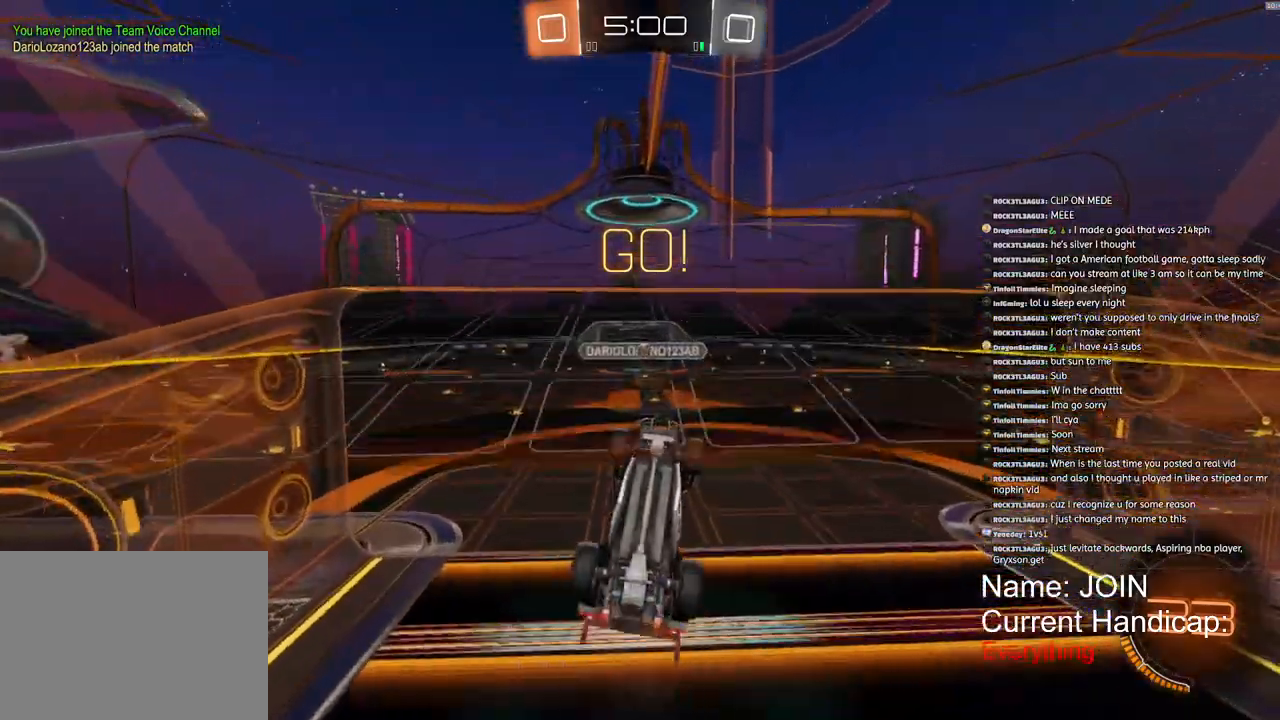
{"dt_ms": 500, "buttons": ["R2"], "left_stick": "up-right", "right_stick": "center", "events": [[250, "left_stick", "up-right"]]}